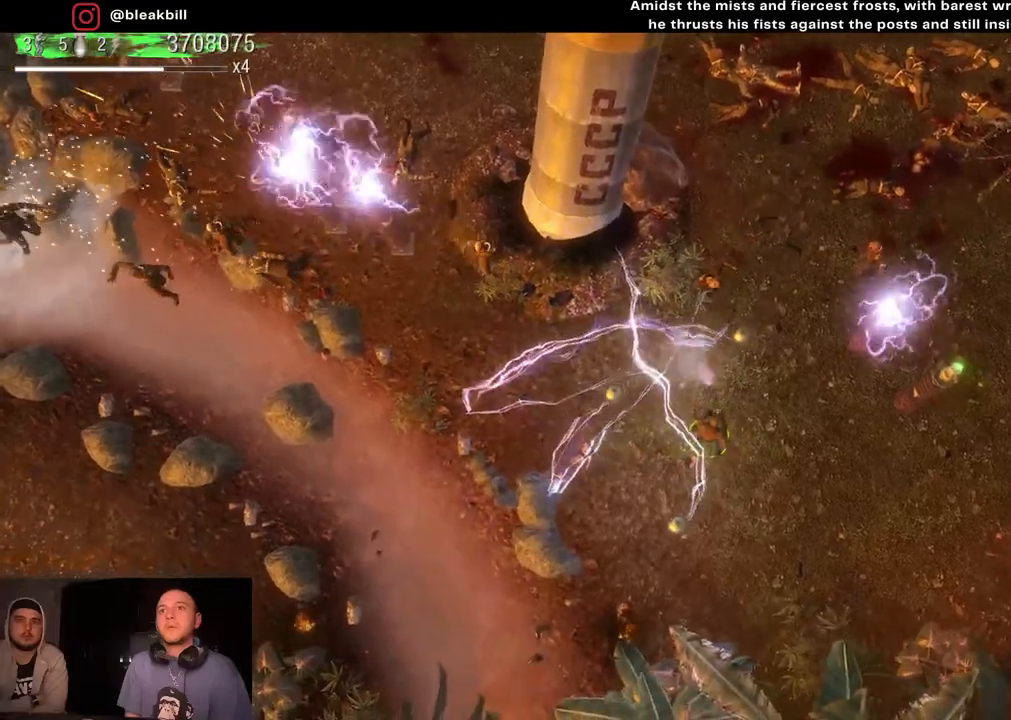
Gameplay with a controller (PlayStation layout); each line is a JSON object with the inputs held at the frame after it. "events" lists button and stick changes between this image and that frame as [ms after this image, input, new state], when the widget could be followed in between.
{"buttons": [], "left_stick": "right", "right_stick": "up-left", "events": []}
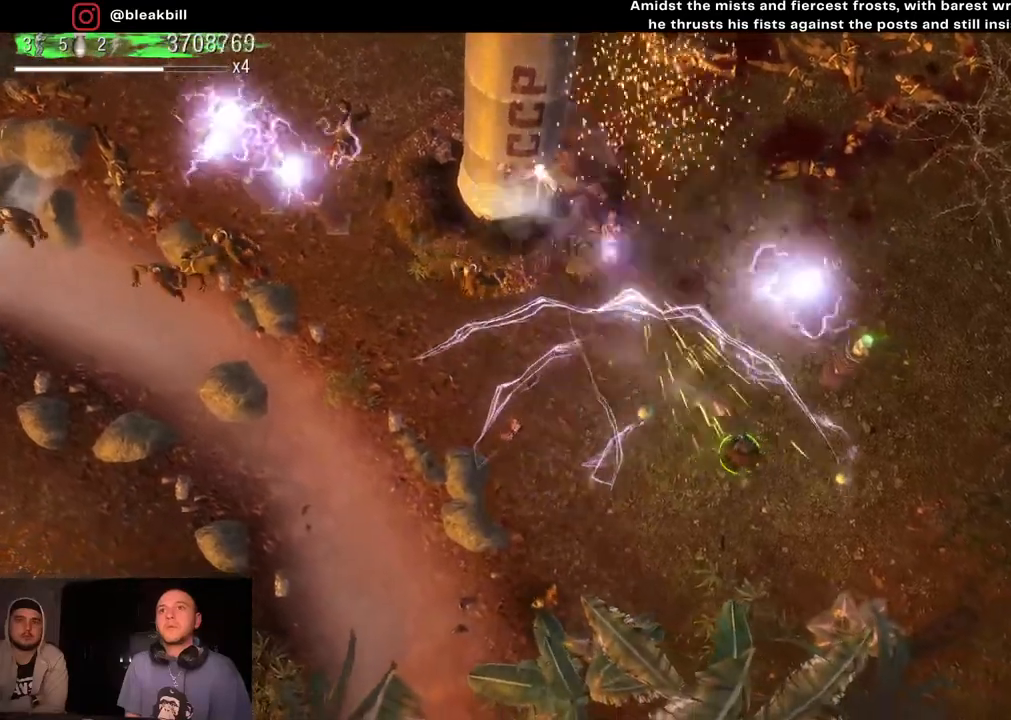
{"buttons": [], "left_stick": "center", "right_stick": "up-left", "events": [[17, "right_stick", "up"], [133, "right_stick", "up-left"], [283, "left_stick", "up-right"], [383, "left_stick", "center"]]}
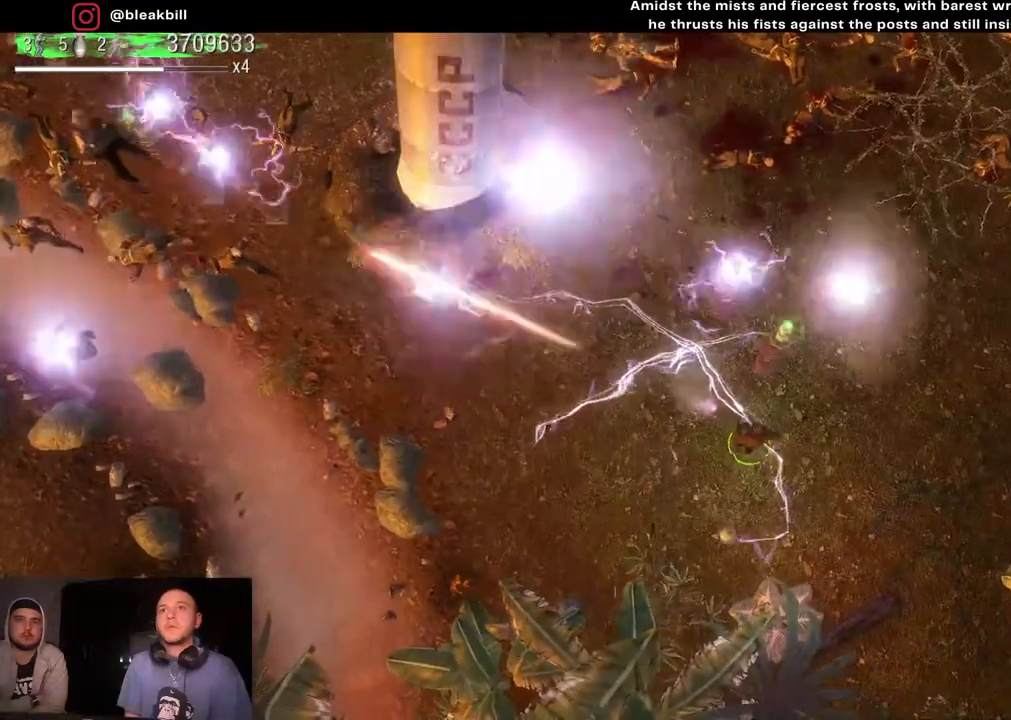
{"buttons": [], "left_stick": "up-left", "right_stick": "up-left", "events": [[217, "left_stick", "up-right"], [367, "left_stick", "up-left"]]}
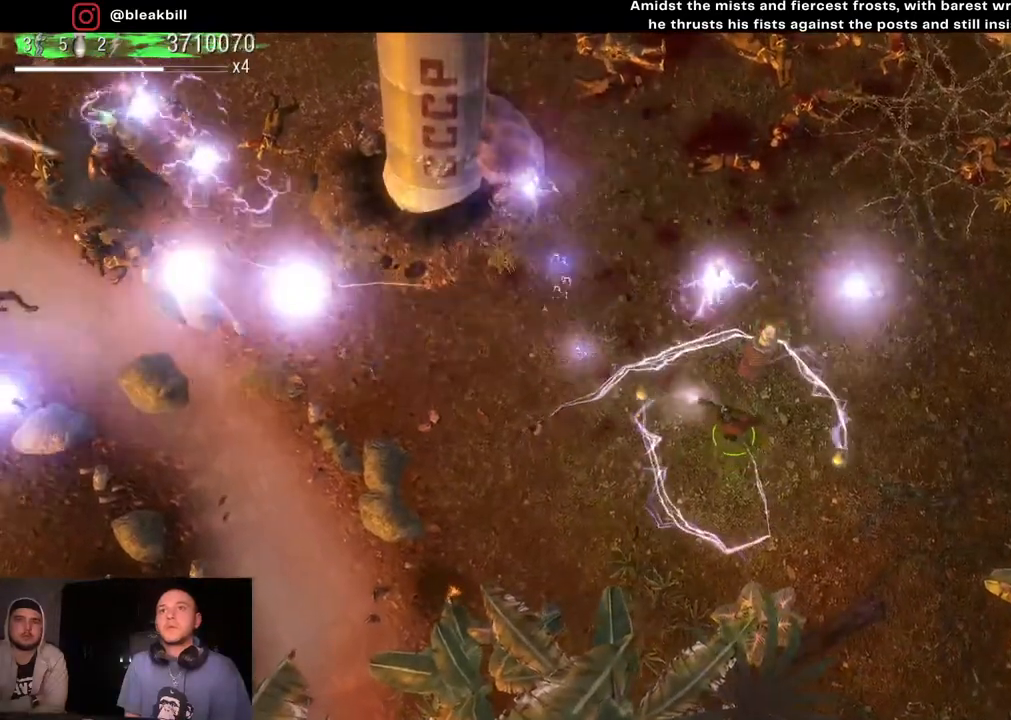
{"buttons": [], "left_stick": "center", "right_stick": "up-left", "events": [[133, "left_stick", "left"], [450, "left_stick", "center"]]}
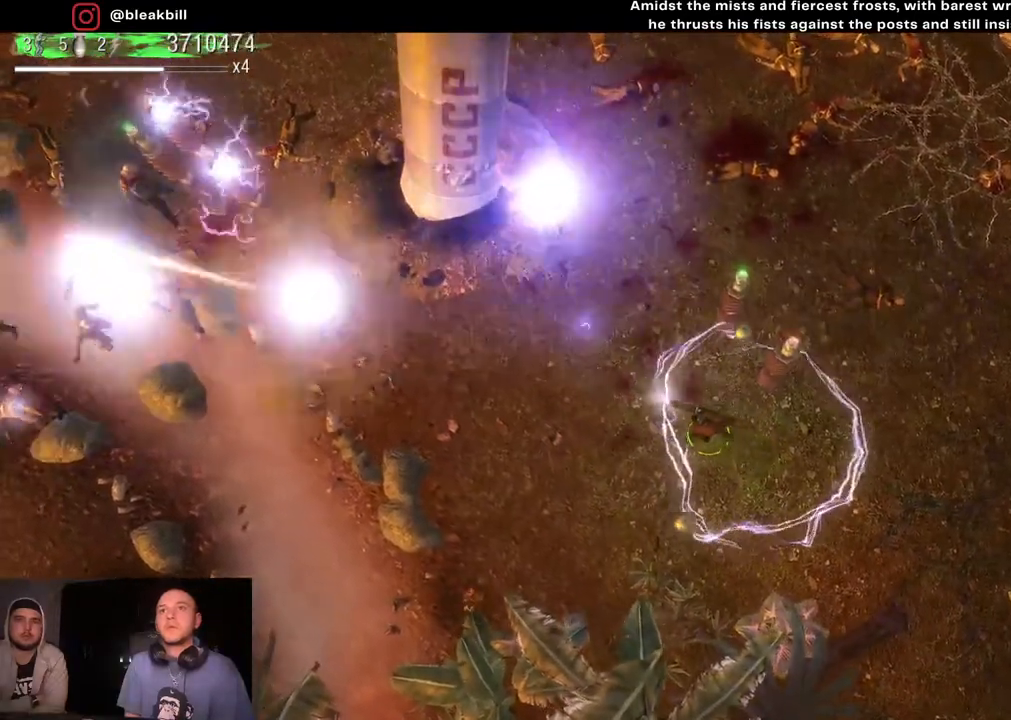
{"buttons": [], "left_stick": "left", "right_stick": "left", "events": [[33, "left_stick", "left"], [50, "right_stick", "left"]]}
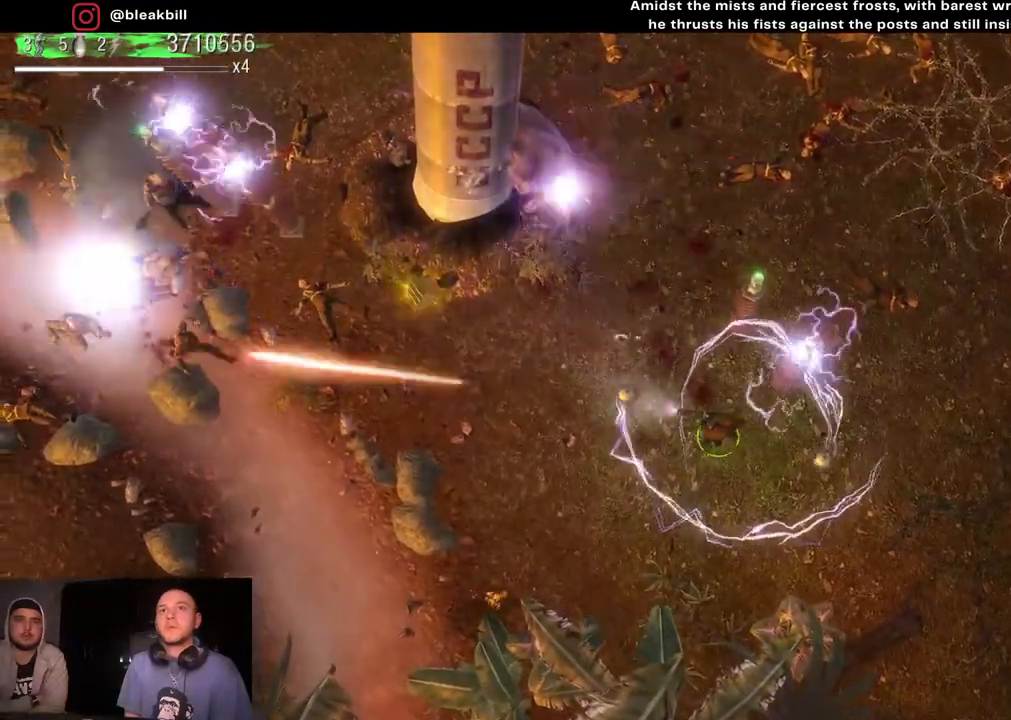
{"buttons": [], "left_stick": "left", "right_stick": "left", "events": []}
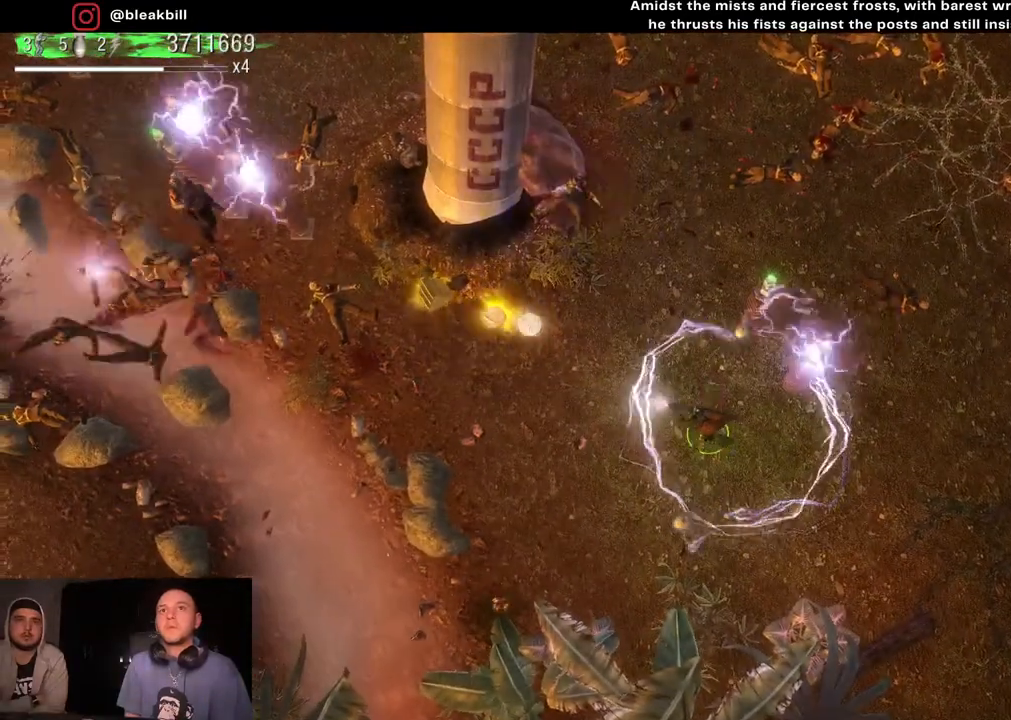
{"buttons": [], "left_stick": "left", "right_stick": "left", "events": []}
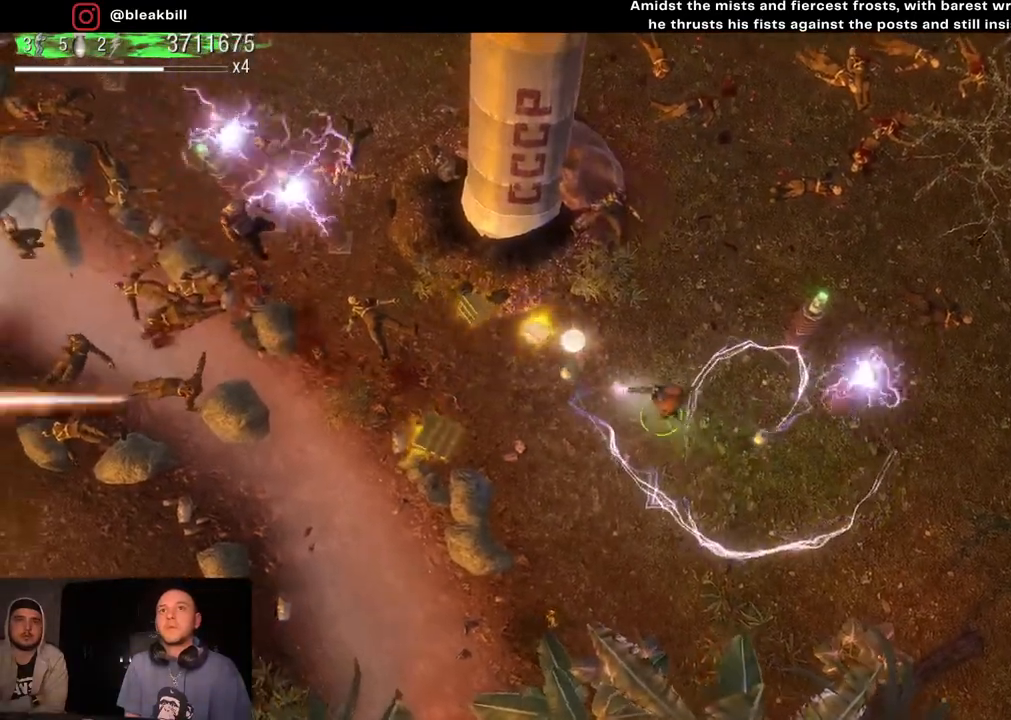
{"buttons": [], "left_stick": "left", "right_stick": "left", "events": []}
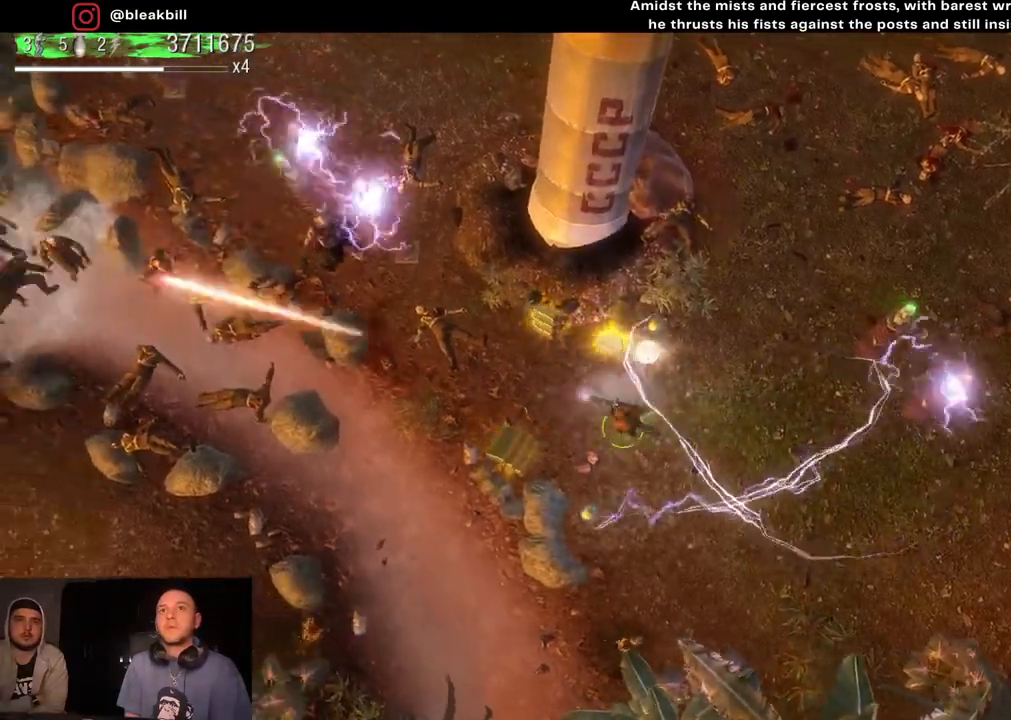
{"buttons": [], "left_stick": "up-left", "right_stick": "left", "events": [[400, "left_stick", "up-left"]]}
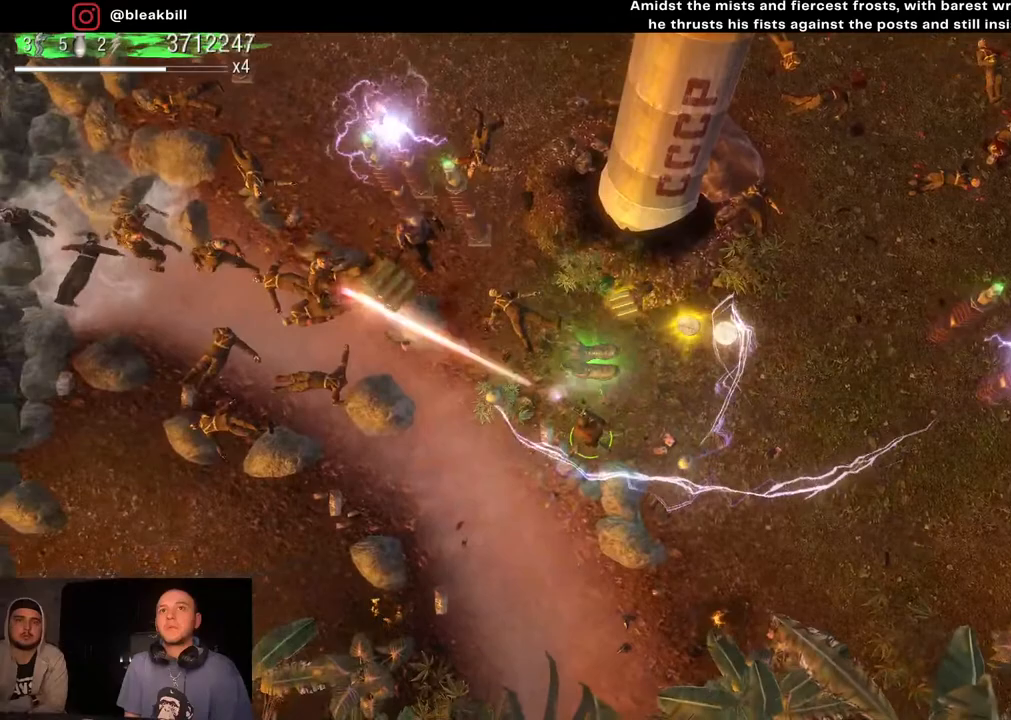
{"buttons": [], "left_stick": "center", "right_stick": "left", "events": [[50, "left_stick", "up"], [267, "left_stick", "center"], [333, "left_stick", "up-right"], [483, "left_stick", "center"]]}
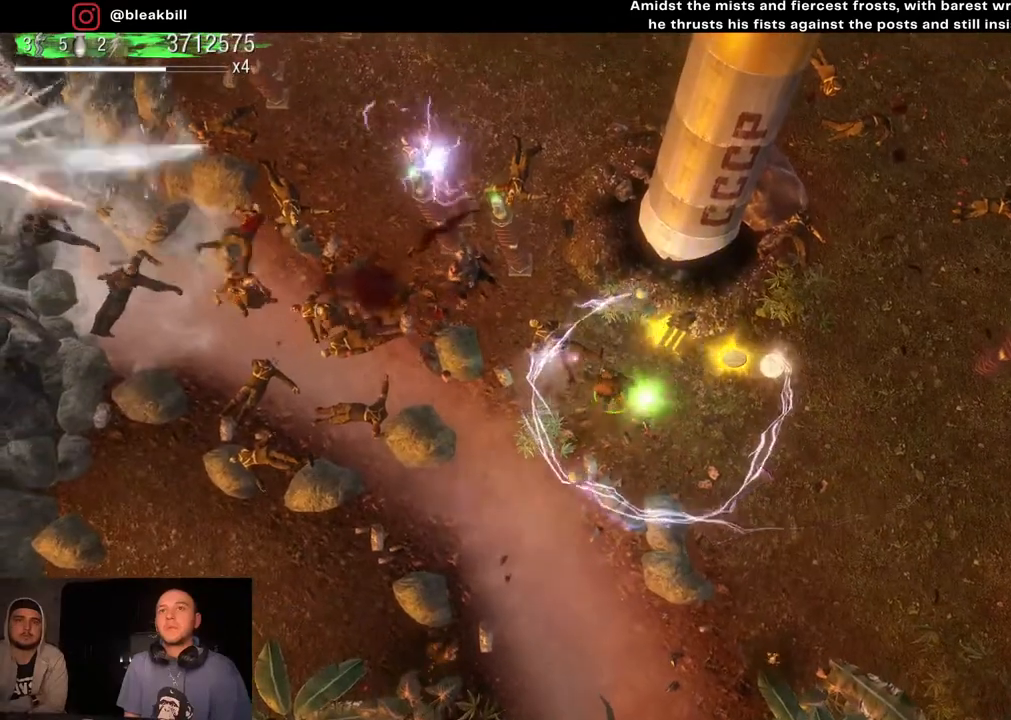
{"buttons": [], "left_stick": "down-right", "right_stick": "left", "events": [[167, "left_stick", "up-right"], [383, "left_stick", "right"], [500, "left_stick", "down-right"]]}
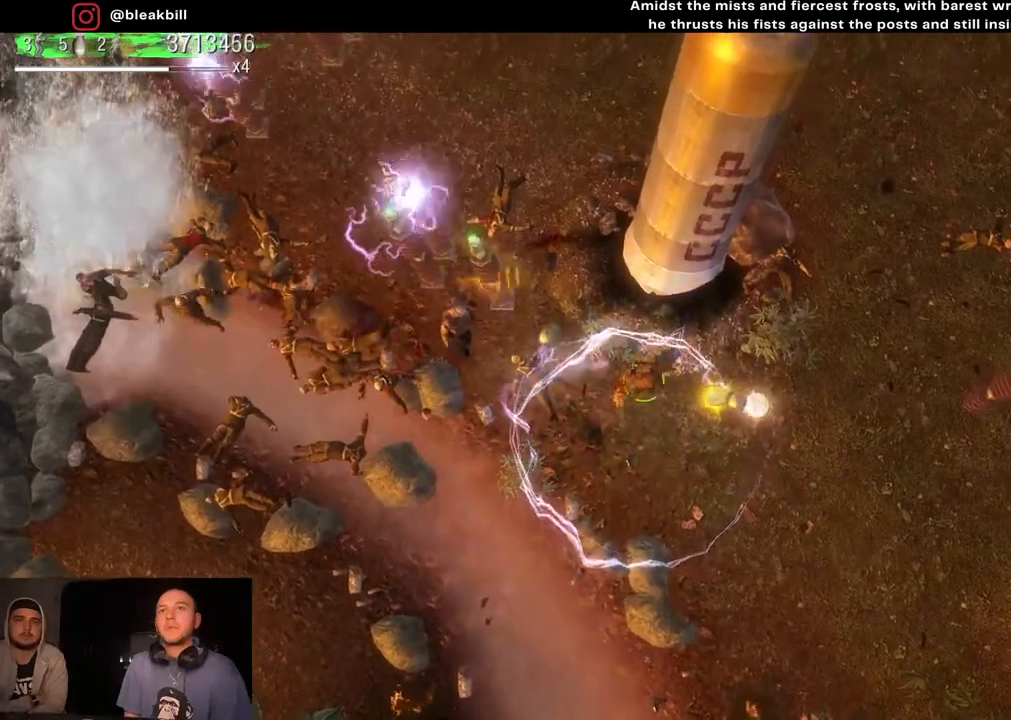
{"buttons": [], "left_stick": "up-left", "right_stick": "up-left", "events": [[117, "left_stick", "down"], [400, "left_stick", "up-left"], [467, "right_stick", "up-left"]]}
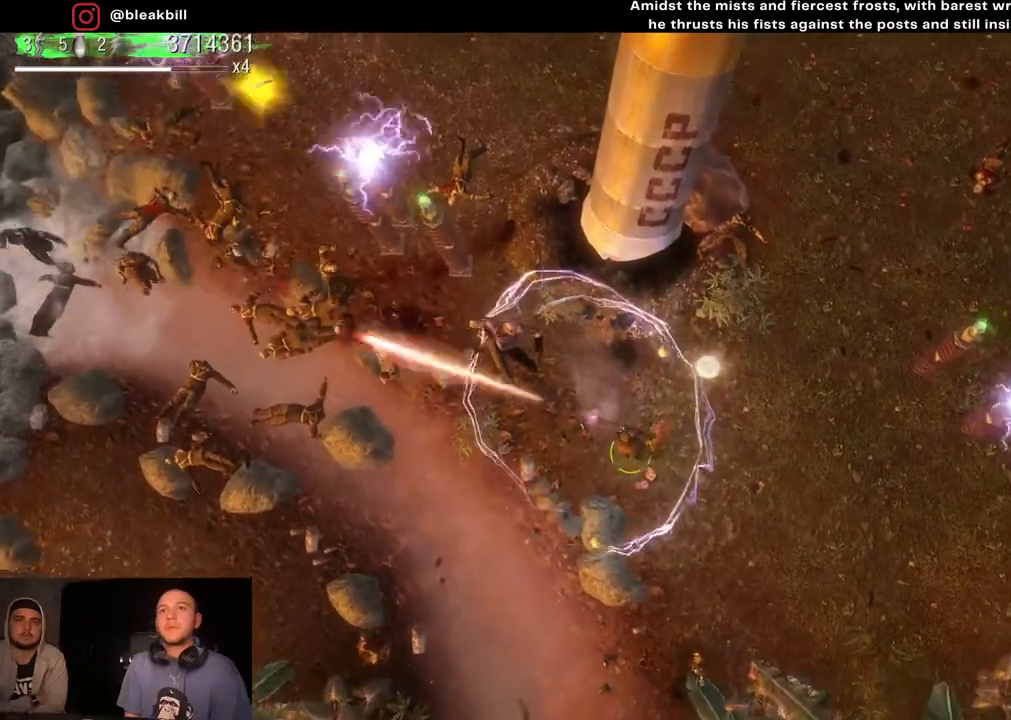
{"buttons": [], "left_stick": "right", "right_stick": "up-left", "events": [[33, "left_stick", "right"]]}
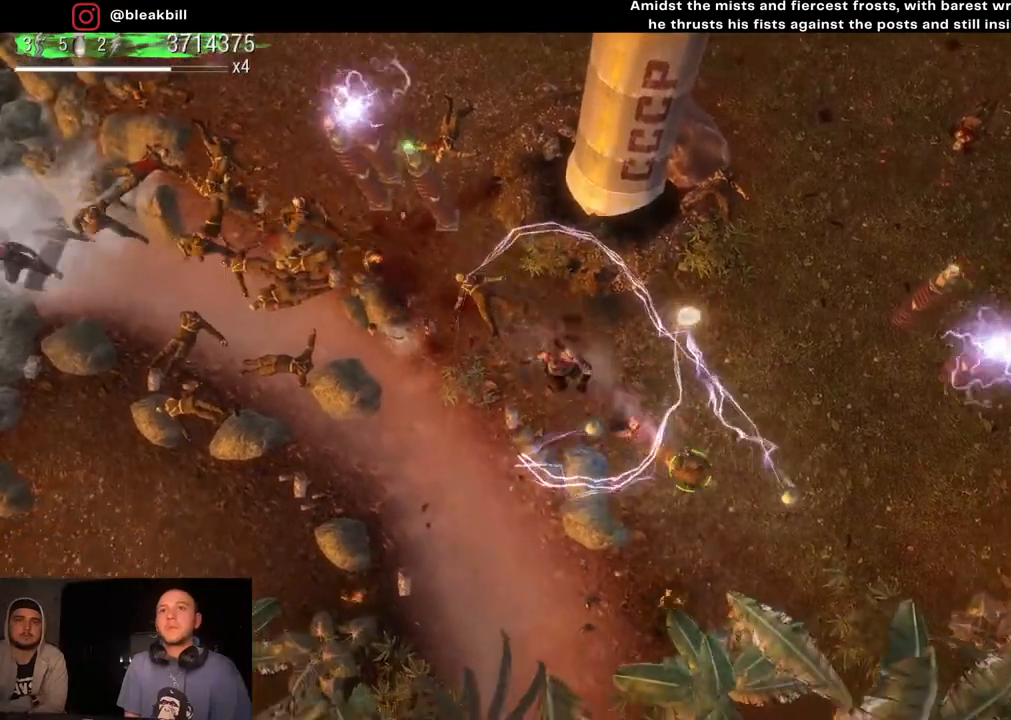
{"buttons": [], "left_stick": "down-left", "right_stick": "left", "events": [[50, "left_stick", "up-right"], [317, "left_stick", "up-left"], [433, "left_stick", "down-left"], [433, "right_stick", "left"]]}
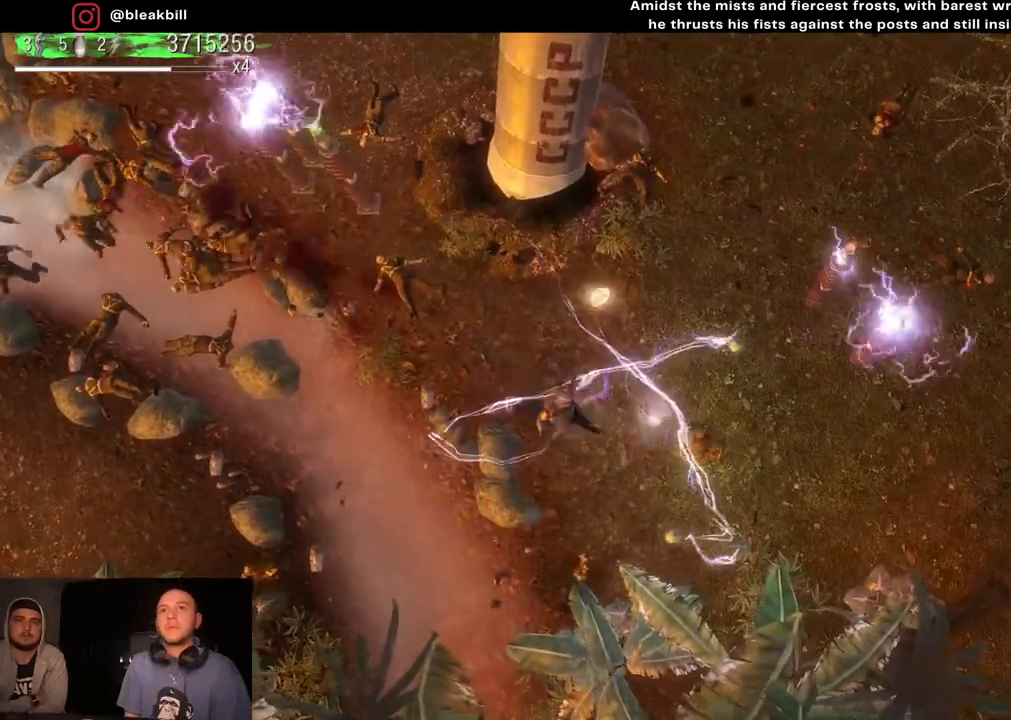
{"buttons": [], "left_stick": "up-left", "right_stick": "left", "events": [[33, "left_stick", "down-right"], [367, "left_stick", "up-left"]]}
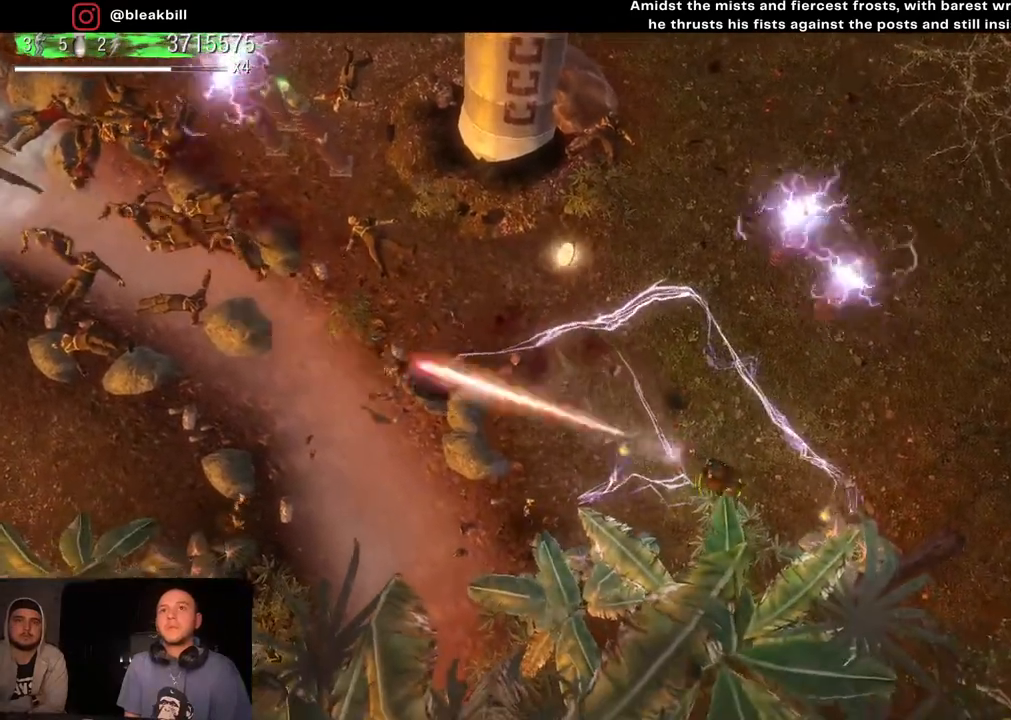
{"buttons": [], "left_stick": "up-left", "right_stick": "left", "events": []}
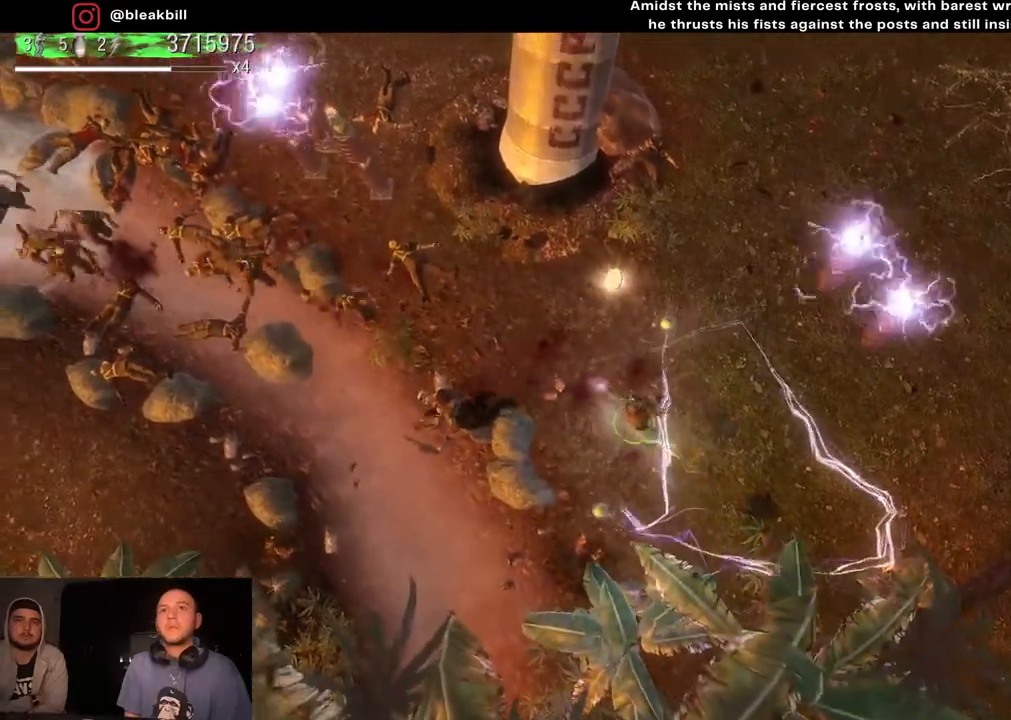
{"buttons": [], "left_stick": "left", "right_stick": "left", "events": [[133, "left_stick", "center"], [183, "left_stick", "right"], [400, "left_stick", "up"], [483, "left_stick", "left"]]}
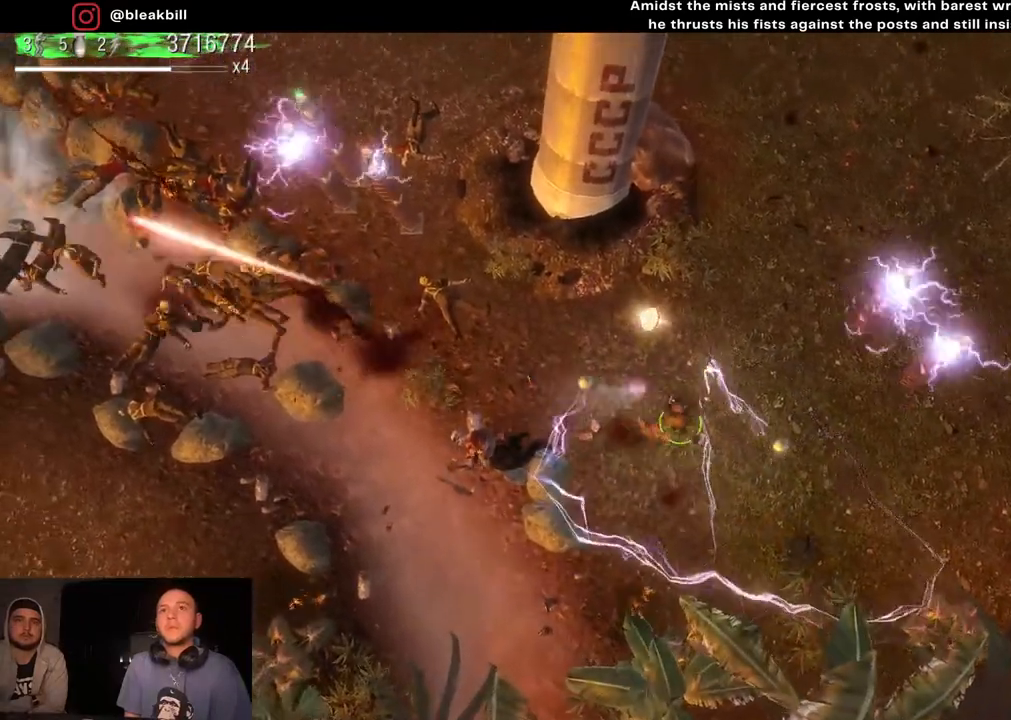
{"buttons": [], "left_stick": "center", "right_stick": "left", "events": [[483, "left_stick", "center"]]}
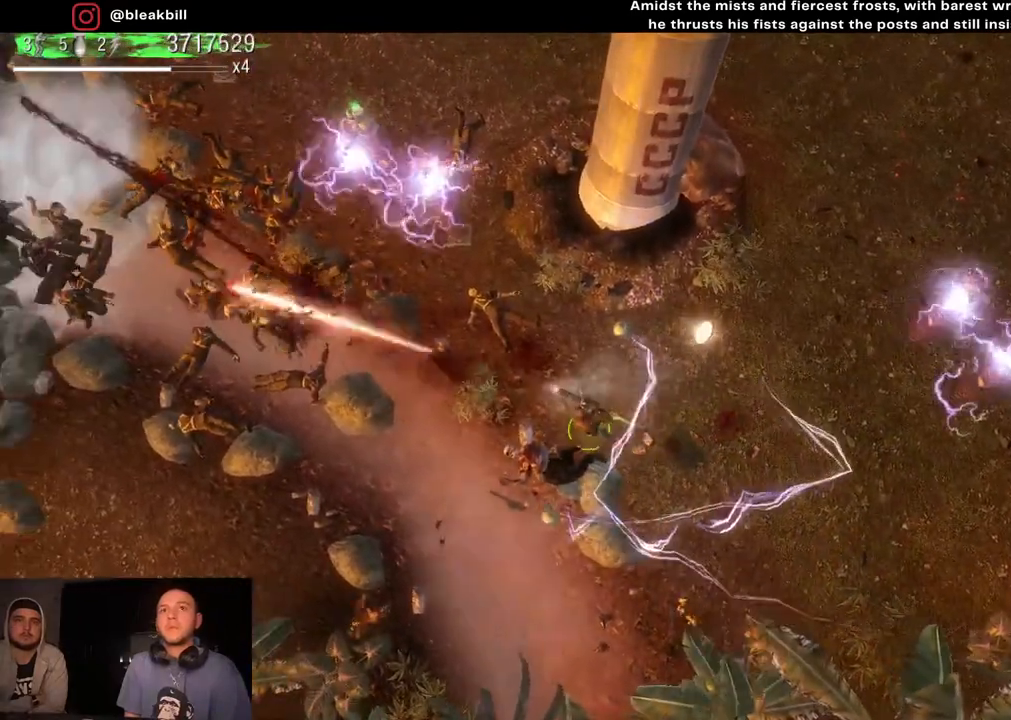
{"buttons": [], "left_stick": "left", "right_stick": "left", "events": [[33, "left_stick", "right"], [333, "left_stick", "up-left"], [500, "left_stick", "left"]]}
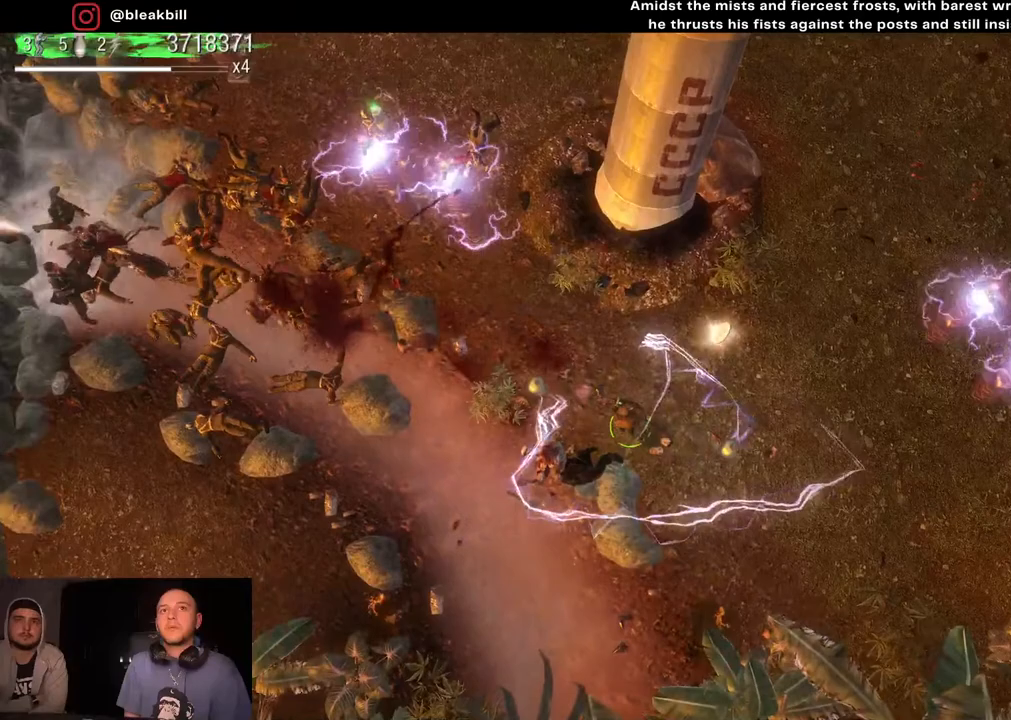
{"buttons": [], "left_stick": "up-right", "right_stick": "left", "events": [[250, "left_stick", "center"], [367, "left_stick", "up-right"]]}
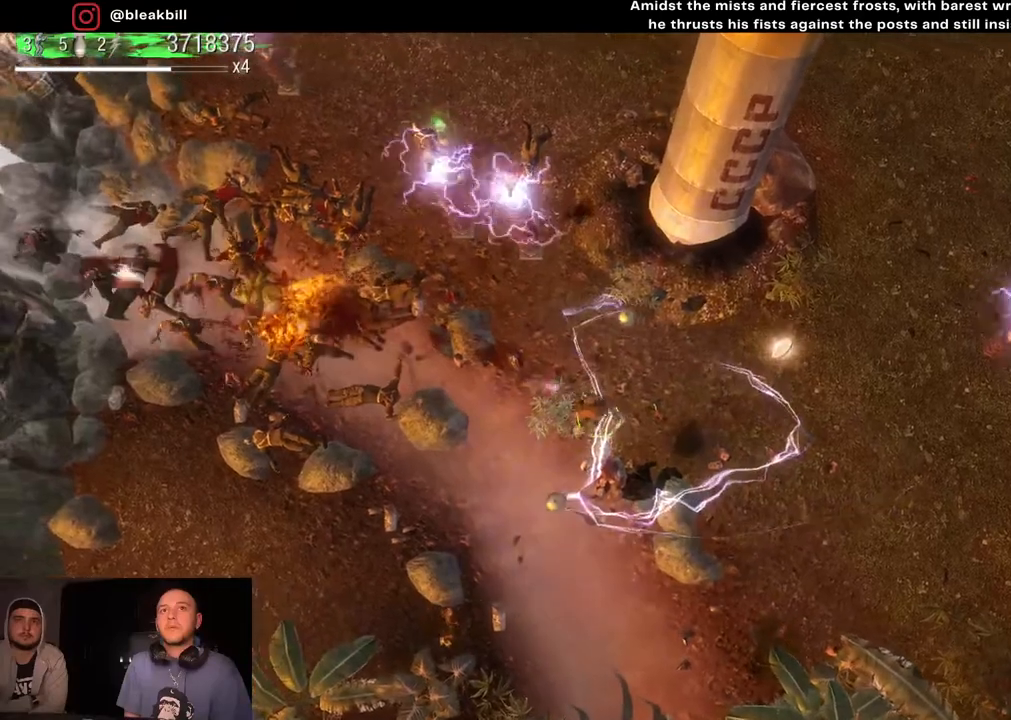
{"buttons": [], "left_stick": "center", "right_stick": "left", "events": [[50, "left_stick", "down-right"], [100, "left_stick", "center"], [200, "left_stick", "right"], [417, "left_stick", "center"]]}
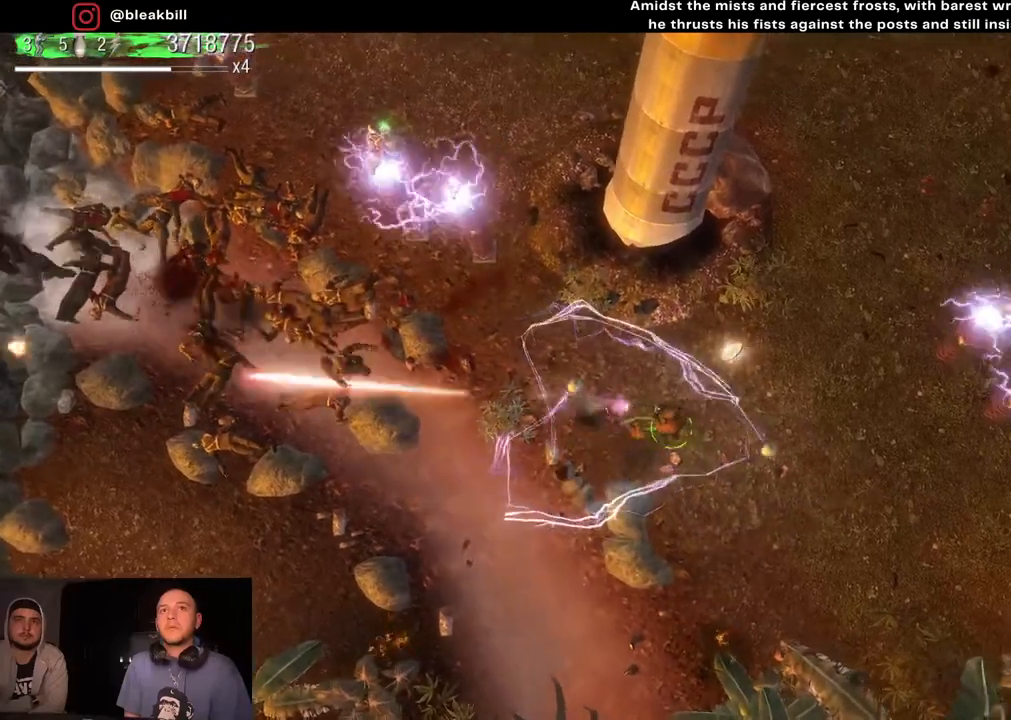
{"buttons": [], "left_stick": "left", "right_stick": "left", "events": [[67, "left_stick", "right"], [283, "left_stick", "center"], [383, "left_stick", "up"], [483, "left_stick", "left"]]}
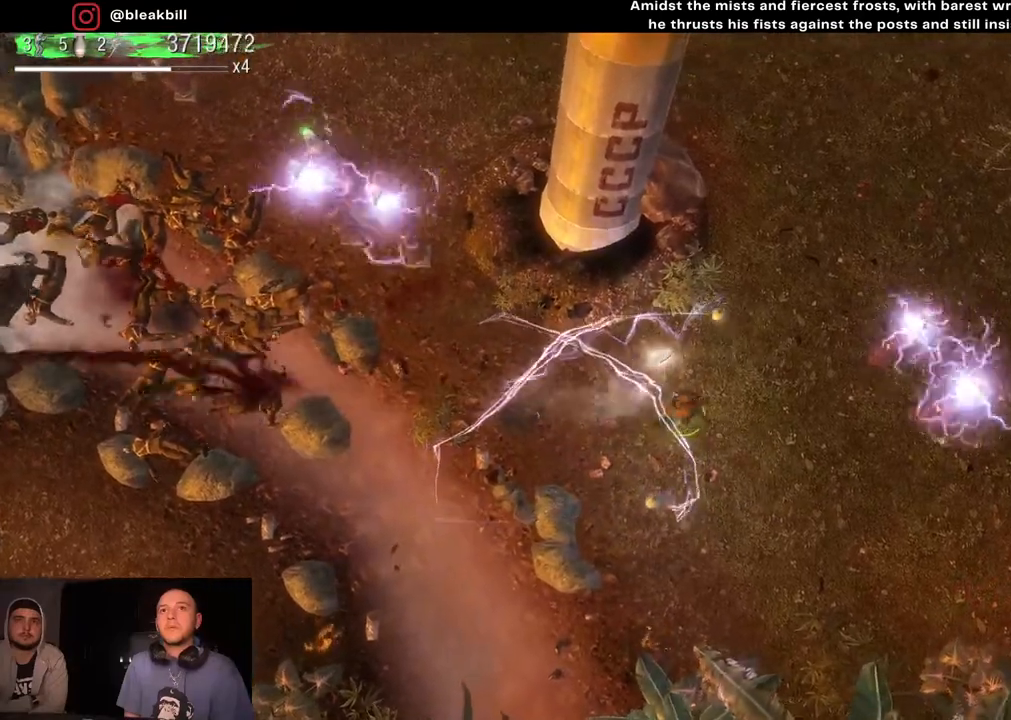
{"buttons": [], "left_stick": "left", "right_stick": "left", "events": [[133, "left_stick", "up-left"], [250, "left_stick", "center"], [367, "left_stick", "right"], [450, "left_stick", "center"], [500, "left_stick", "left"]]}
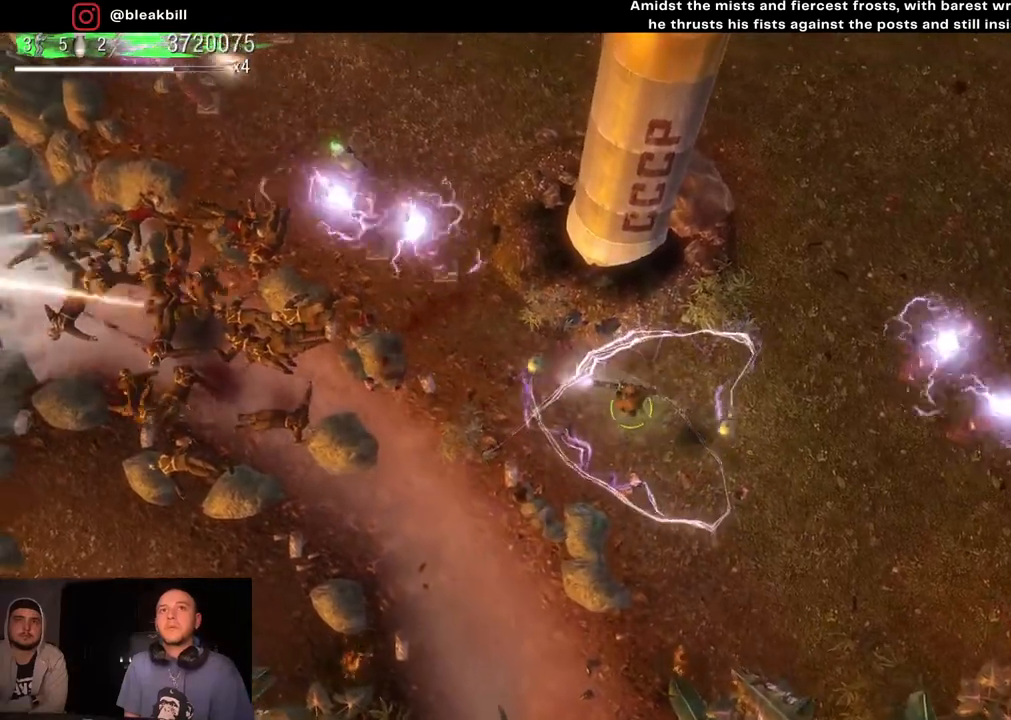
{"buttons": [], "left_stick": "center", "right_stick": "left", "events": [[150, "left_stick", "center"], [217, "left_stick", "right"], [367, "left_stick", "center"]]}
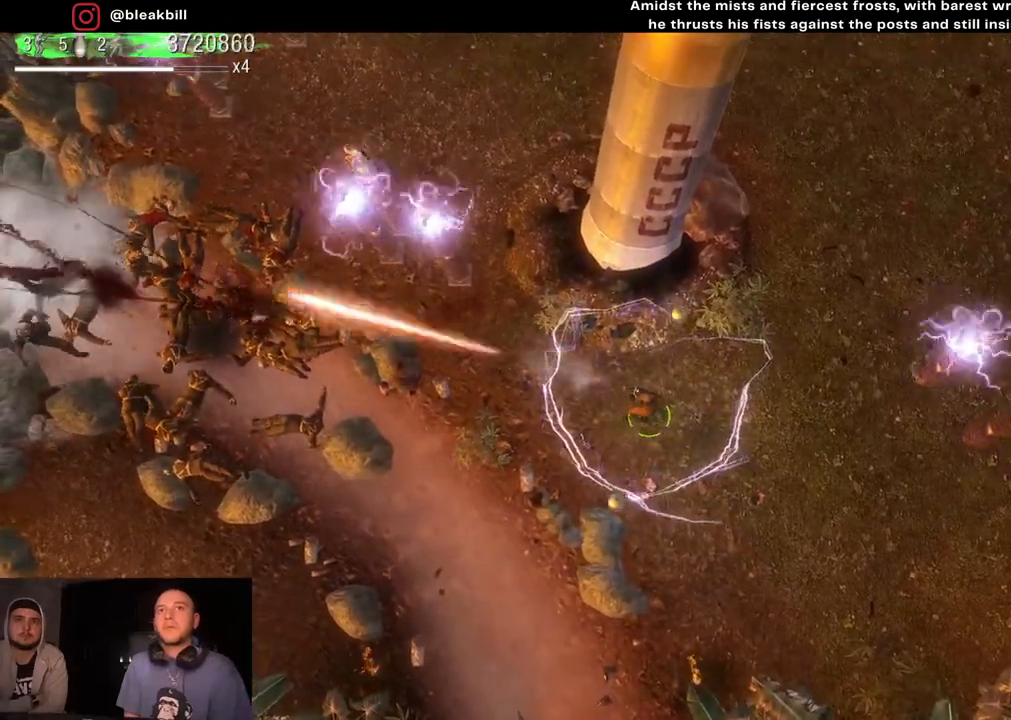
{"buttons": [], "left_stick": "center", "right_stick": "left", "events": [[50, "left_stick", "right"], [133, "left_stick", "center"]]}
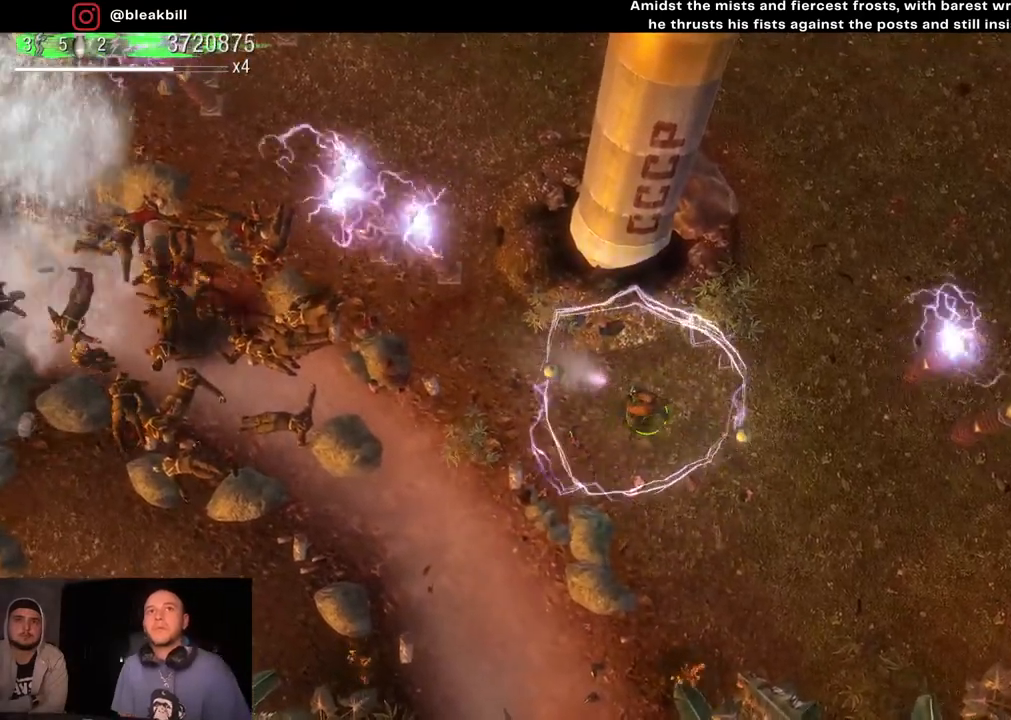
{"buttons": [], "left_stick": "left", "right_stick": "left", "events": [[200, "left_stick", "down-left"], [283, "left_stick", "center"], [400, "left_stick", "left"]]}
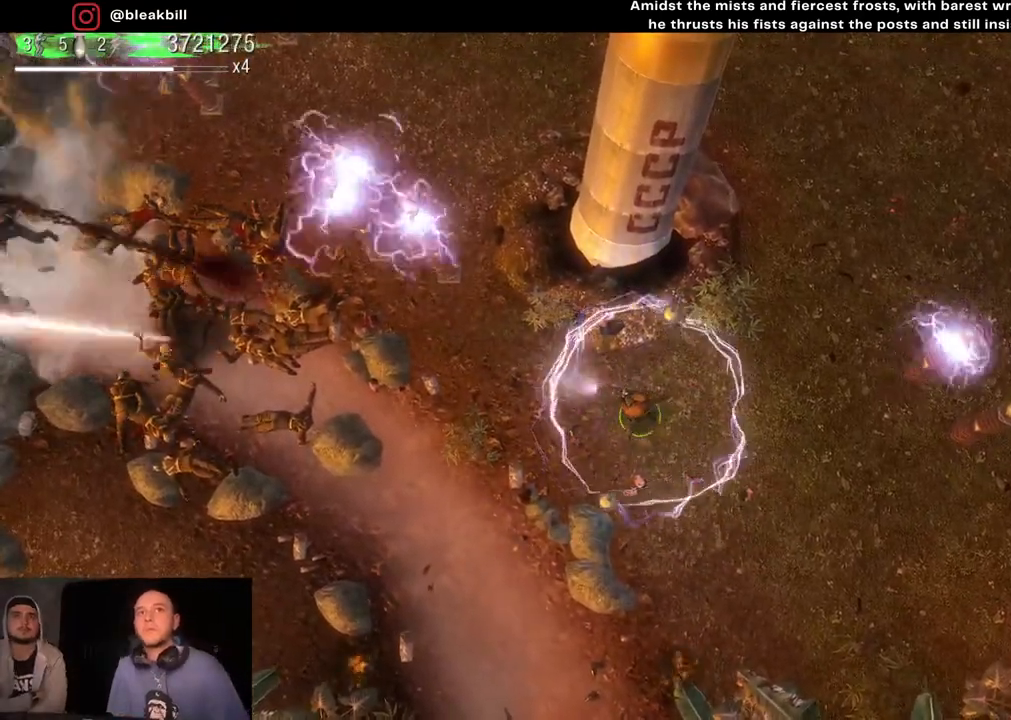
{"buttons": [], "left_stick": "up-left", "right_stick": "left", "events": [[83, "left_stick", "center"], [450, "left_stick", "up-left"]]}
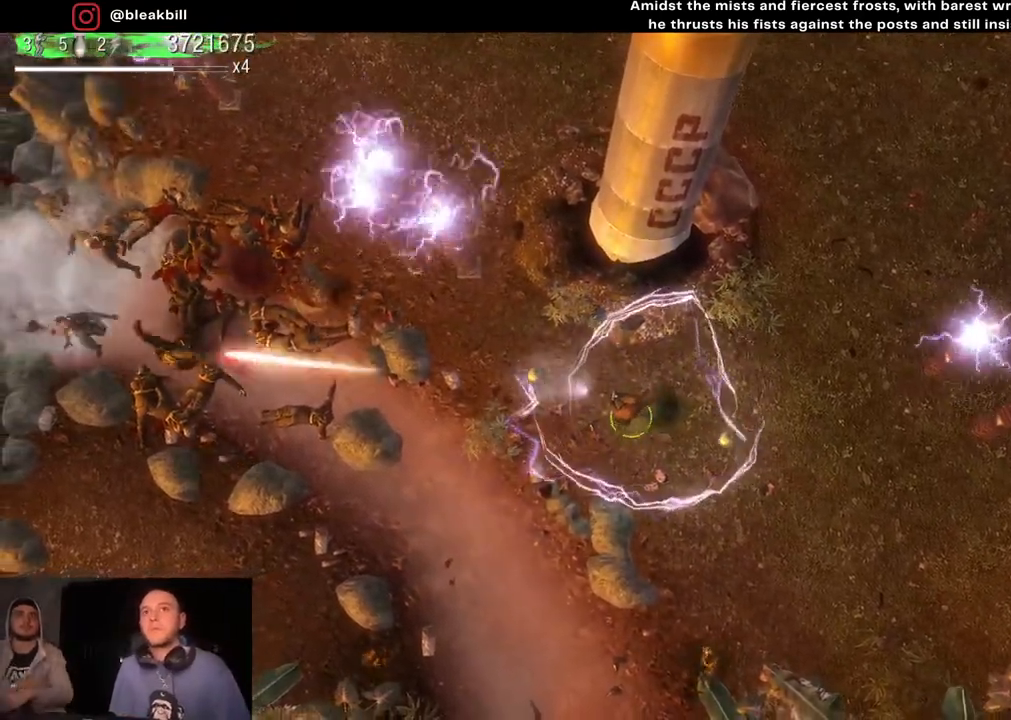
{"buttons": [], "left_stick": "left", "right_stick": "left", "events": [[33, "left_stick", "left"], [167, "left_stick", "center"], [250, "left_stick", "right"], [467, "left_stick", "left"]]}